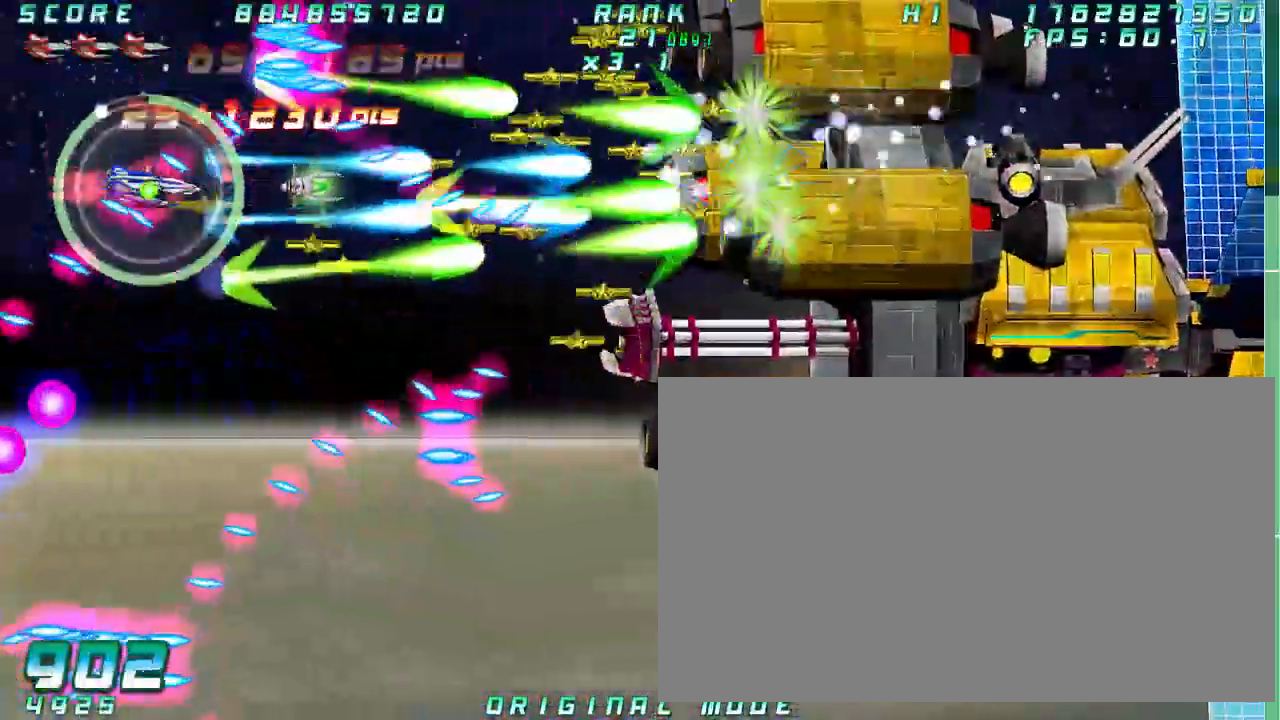
Gameplay with a controller (arcade stick); each line is a JSON object with the inputs held at the frame after it (dt_ms = milliseconds from this image to that frame). "button_events" lists button changes between this image and that frame as [ms after this image, input, new state], when the widget could be followed in between (sticks are given only as held states). Not read: L3 R3 other_buttons.
{"dt_ms": 1000, "buttons": [], "left_stick": "right"}
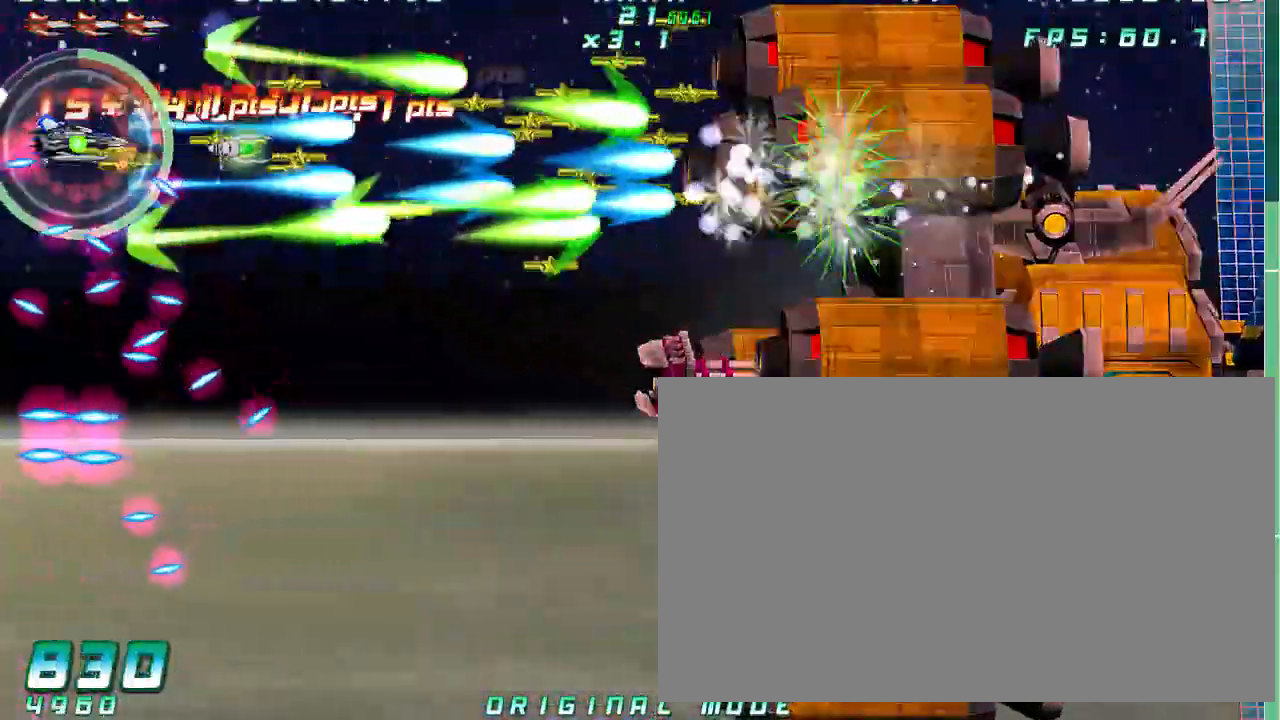
{"dt_ms": 1000, "buttons": [], "left_stick": "down"}
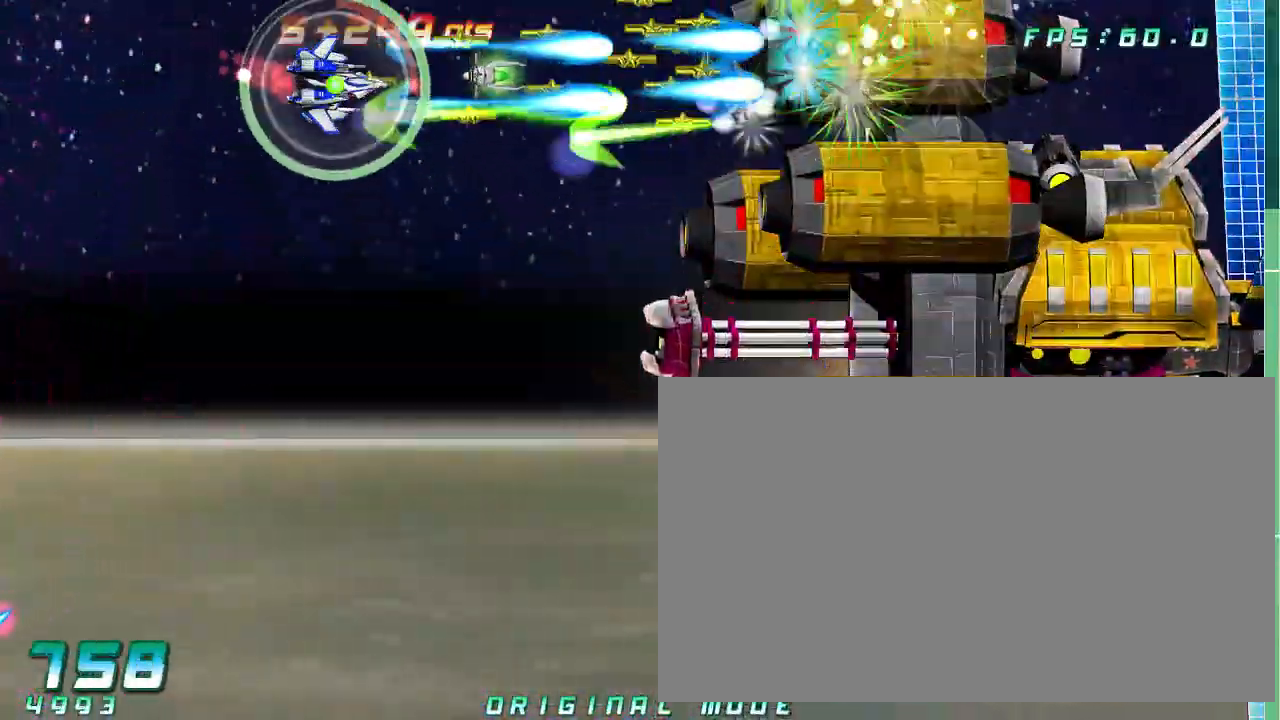
{"dt_ms": 500, "buttons": [], "left_stick": "center", "button_events": []}
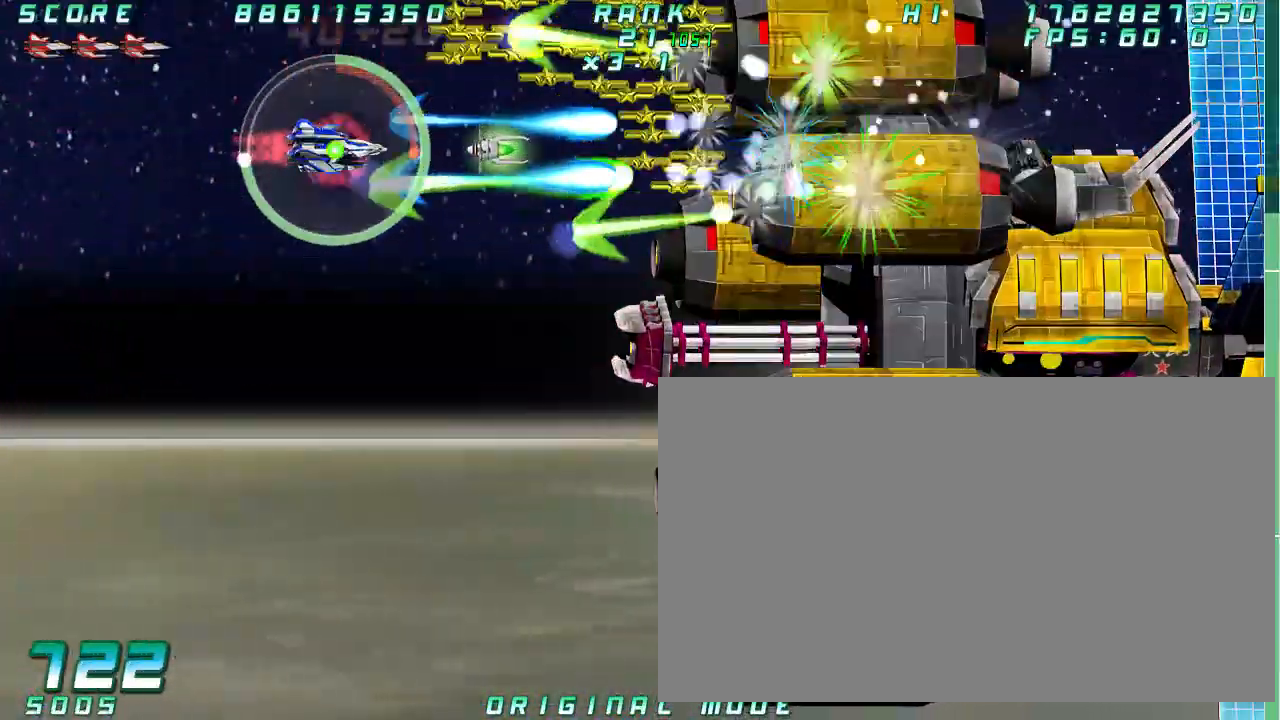
{"dt_ms": 500, "buttons": [], "left_stick": "down", "button_events": []}
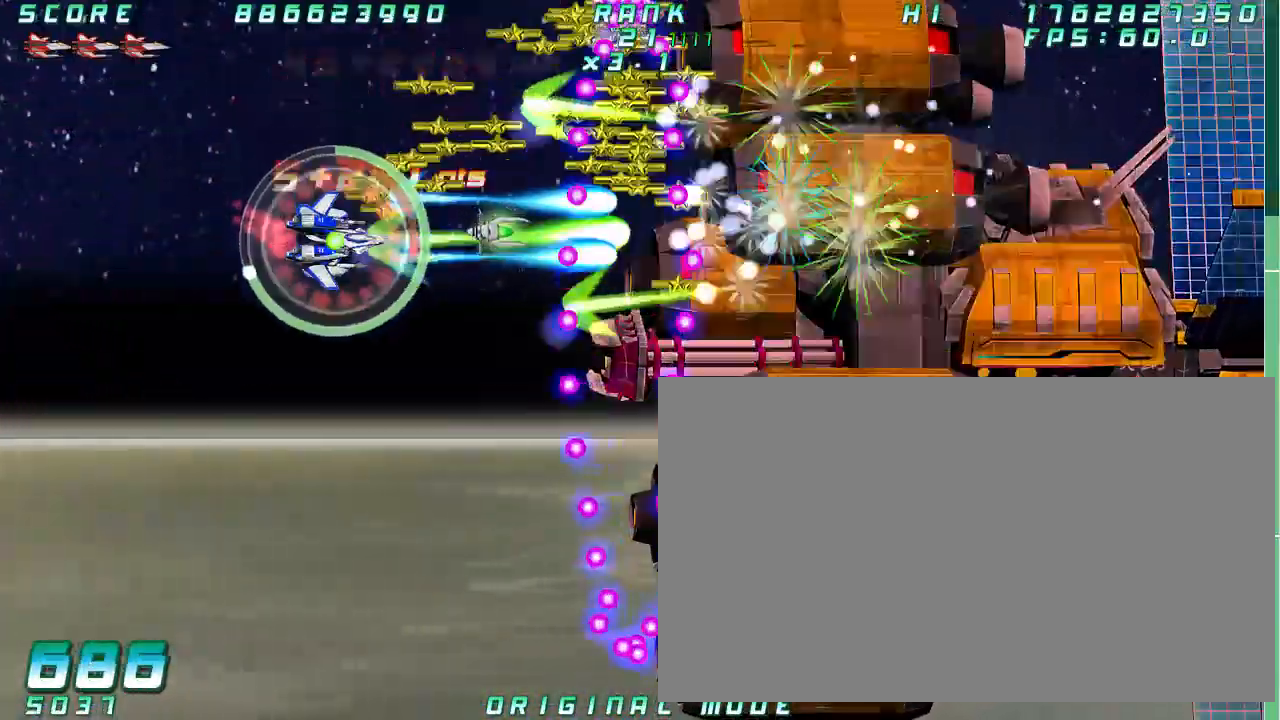
{"dt_ms": 500, "buttons": [], "left_stick": "center", "button_events": []}